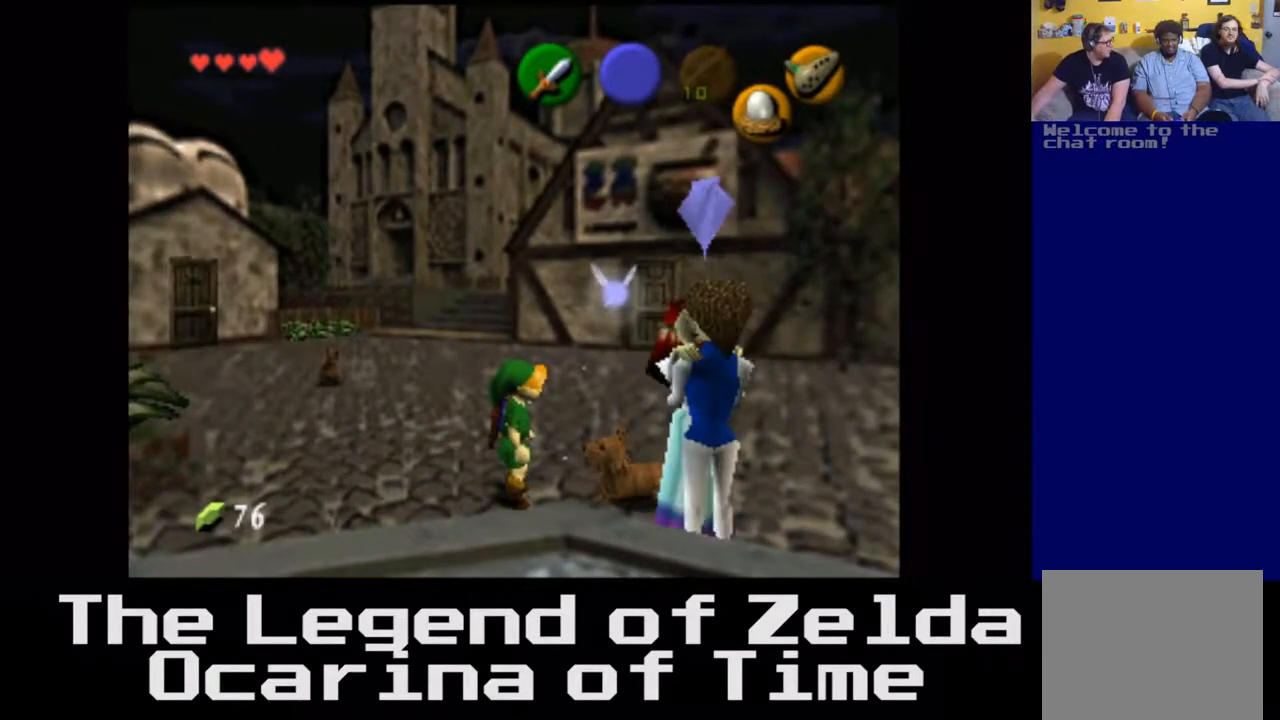
Gameplay with a controller (Xbox layout); each line is a JSON object with the inputs held at the frame after it. "events" lists button and stick changes between this image and that frame as [ms after this image, input, new state], when the widget could be followed in between. Not read: L3 R3.
{"buttons": [], "left_stick": "center", "right_stick": "center", "events": [[150, "left_stick", "down"], [217, "left_stick", "down-right"], [433, "left_stick", "center"]]}
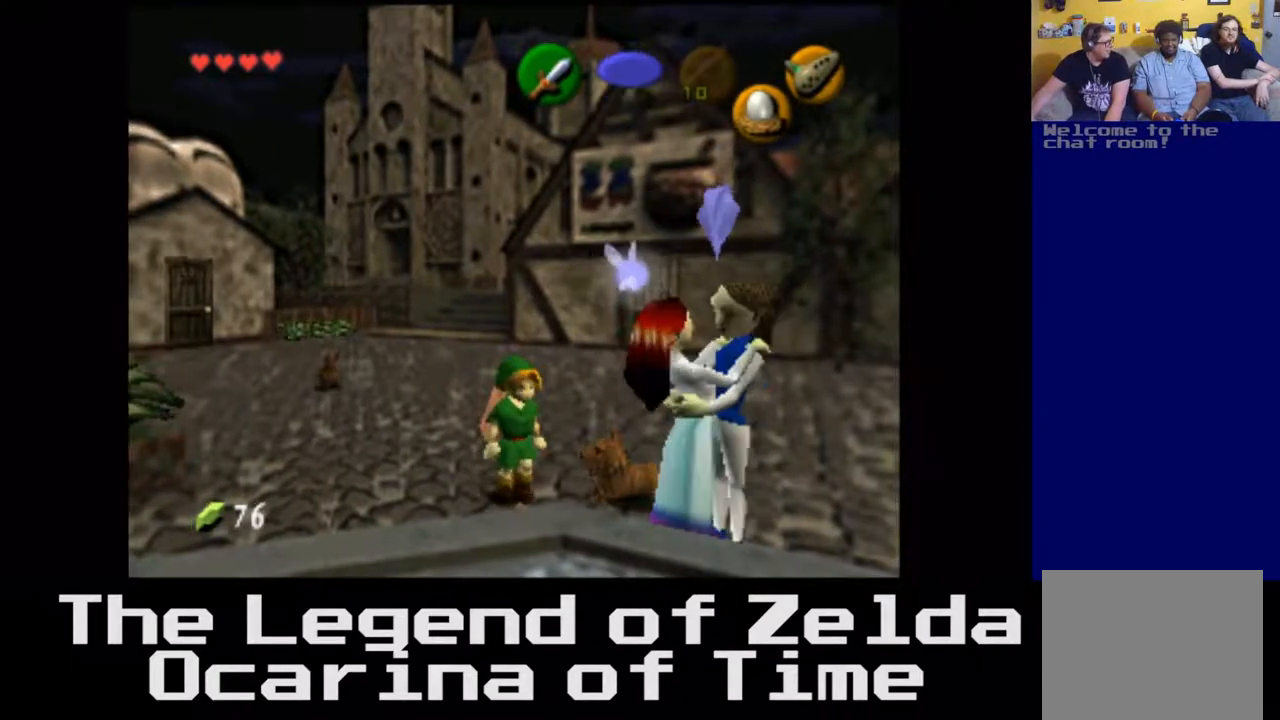
{"buttons": [], "left_stick": "center", "right_stick": "center", "events": [[33, "A", "down"], [200, "A", "up"]]}
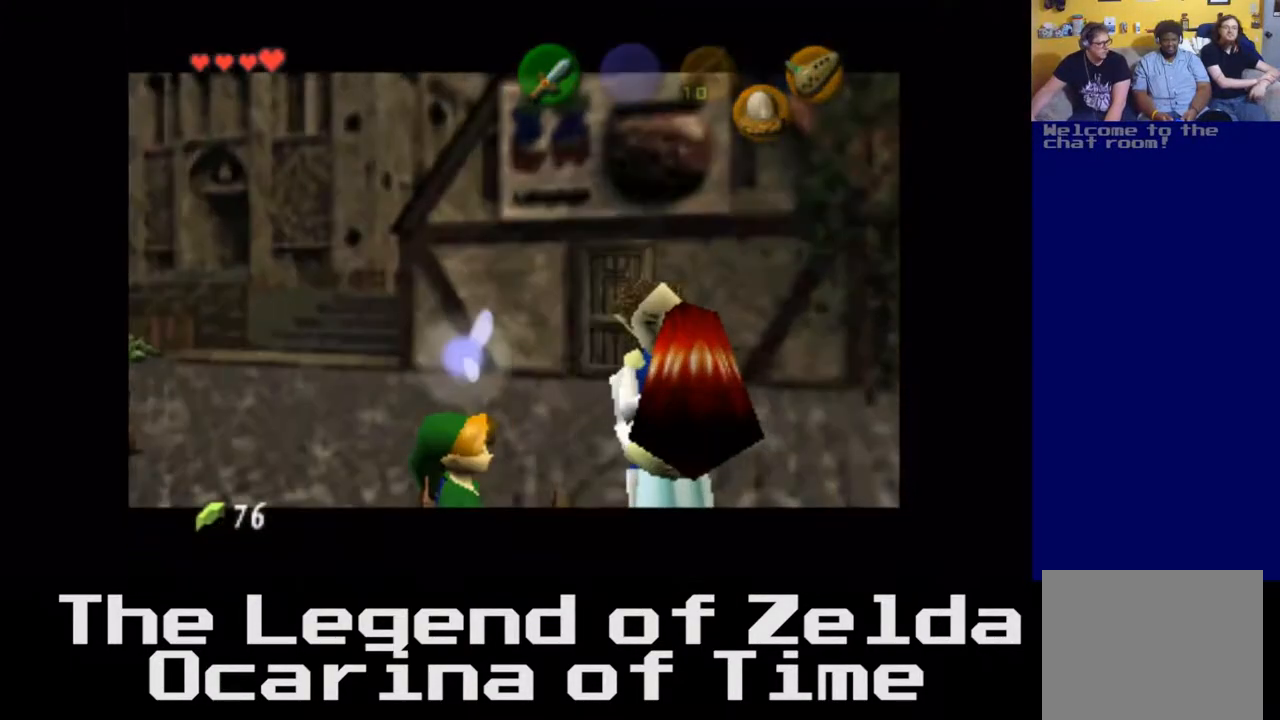
{"buttons": ["A"], "left_stick": "center", "right_stick": "center", "events": [[350, "A", "down"]]}
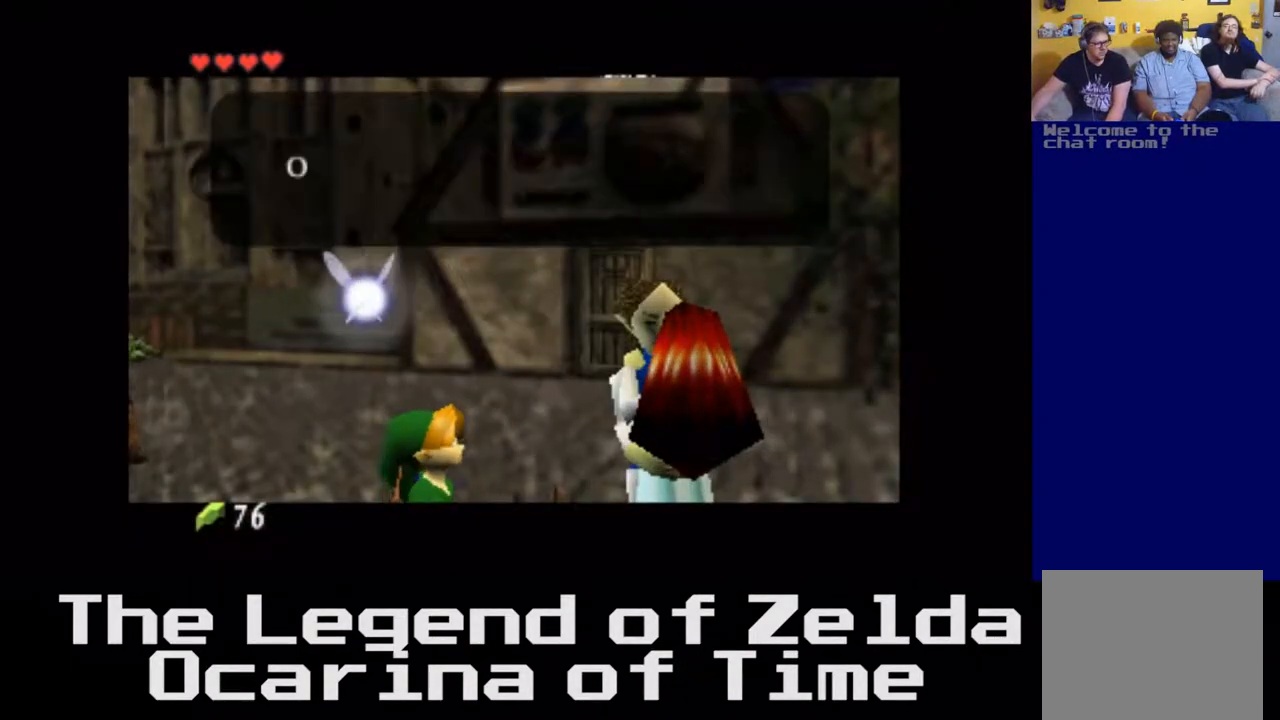
{"buttons": [], "left_stick": "center", "right_stick": "center", "events": [[50, "A", "up"], [300, "A", "down"], [467, "A", "up"]]}
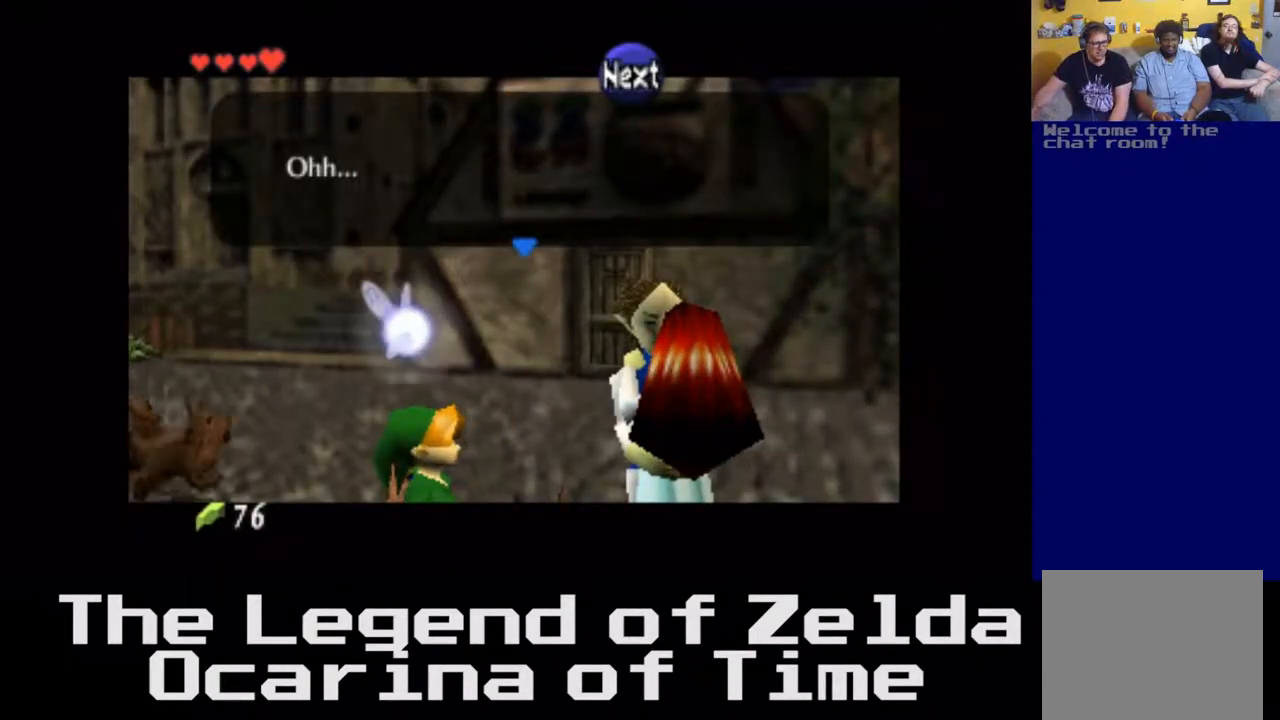
{"buttons": ["A"], "left_stick": "center", "right_stick": "center", "events": [[417, "A", "down"]]}
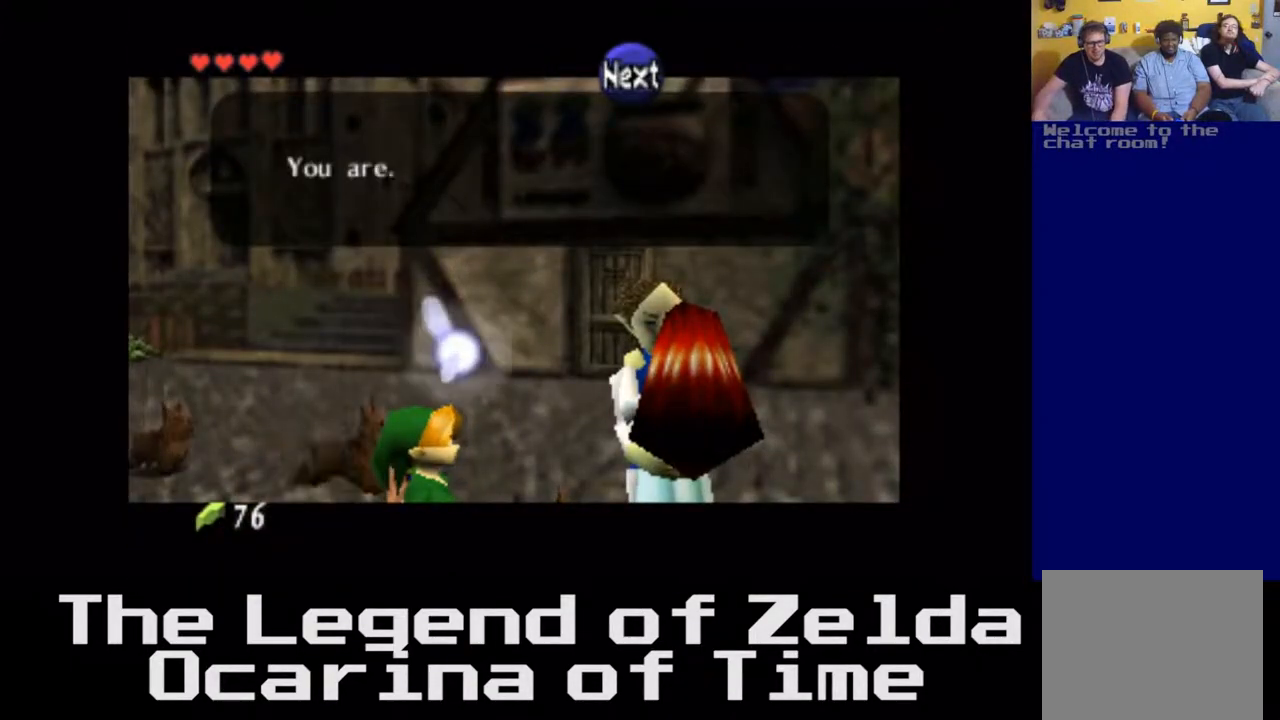
{"buttons": [], "left_stick": "center", "right_stick": "center", "events": [[117, "A", "up"]]}
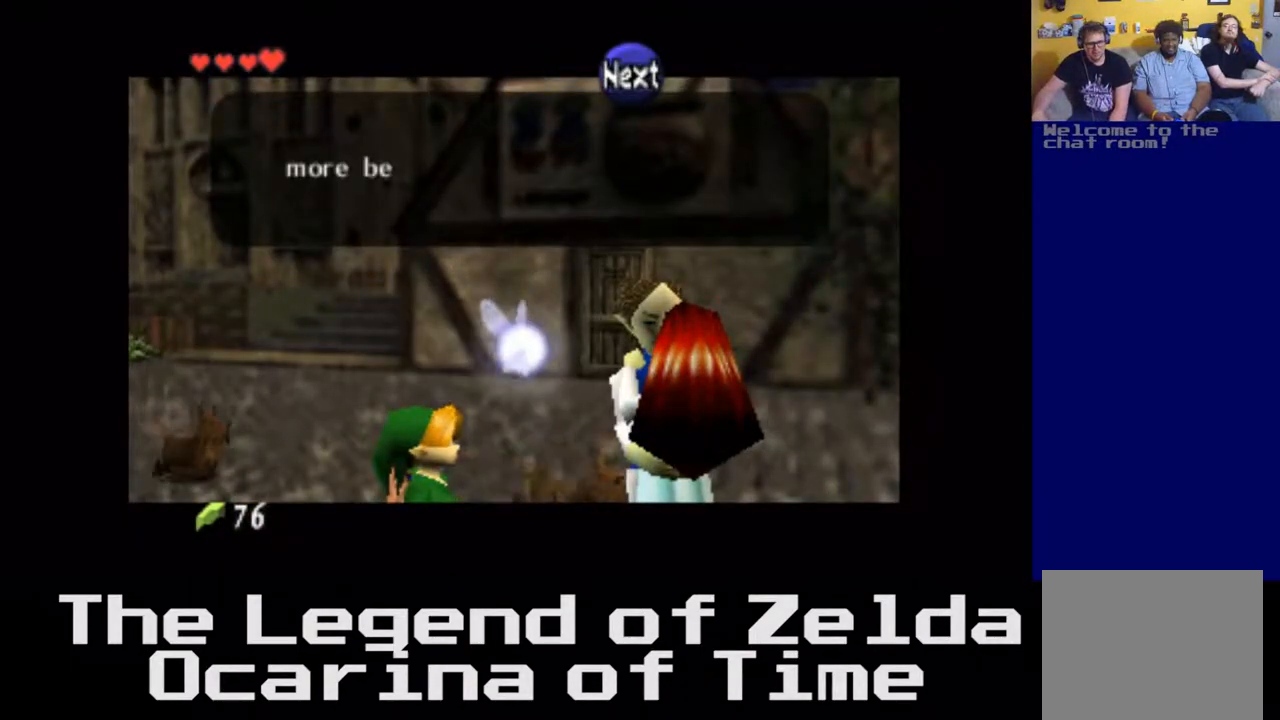
{"buttons": [], "left_stick": "center", "right_stick": "center", "events": [[33, "A", "down"], [317, "A", "up"]]}
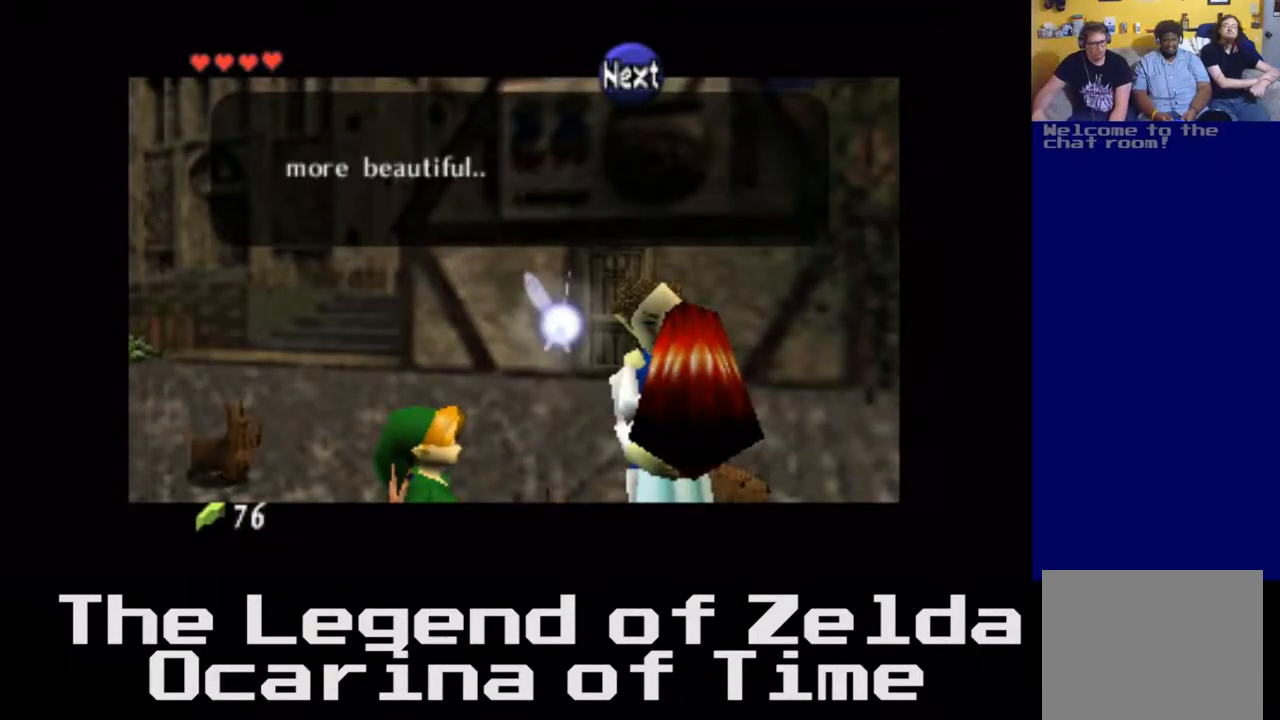
{"buttons": ["A"], "left_stick": "center", "right_stick": "center", "events": [[83, "A", "down"], [217, "A", "up"], [417, "A", "down"]]}
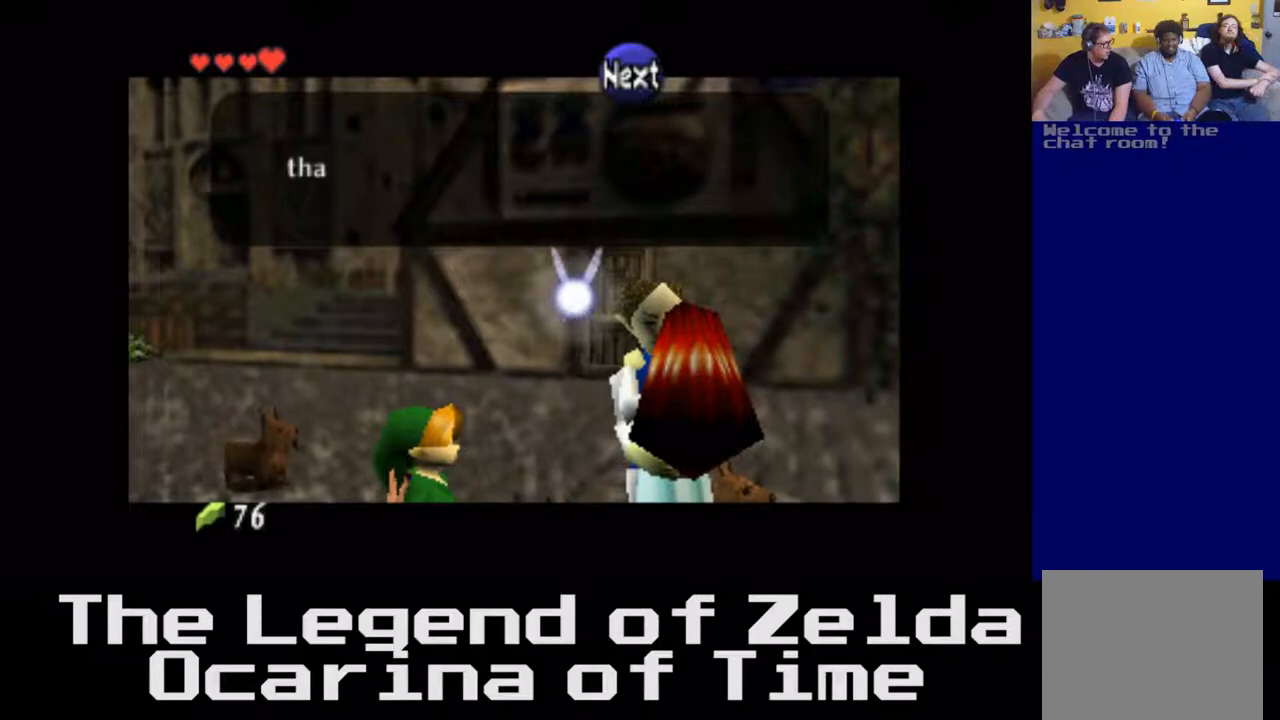
{"buttons": [], "left_stick": "center", "right_stick": "center", "events": [[83, "A", "up"], [267, "A", "down"], [450, "A", "up"]]}
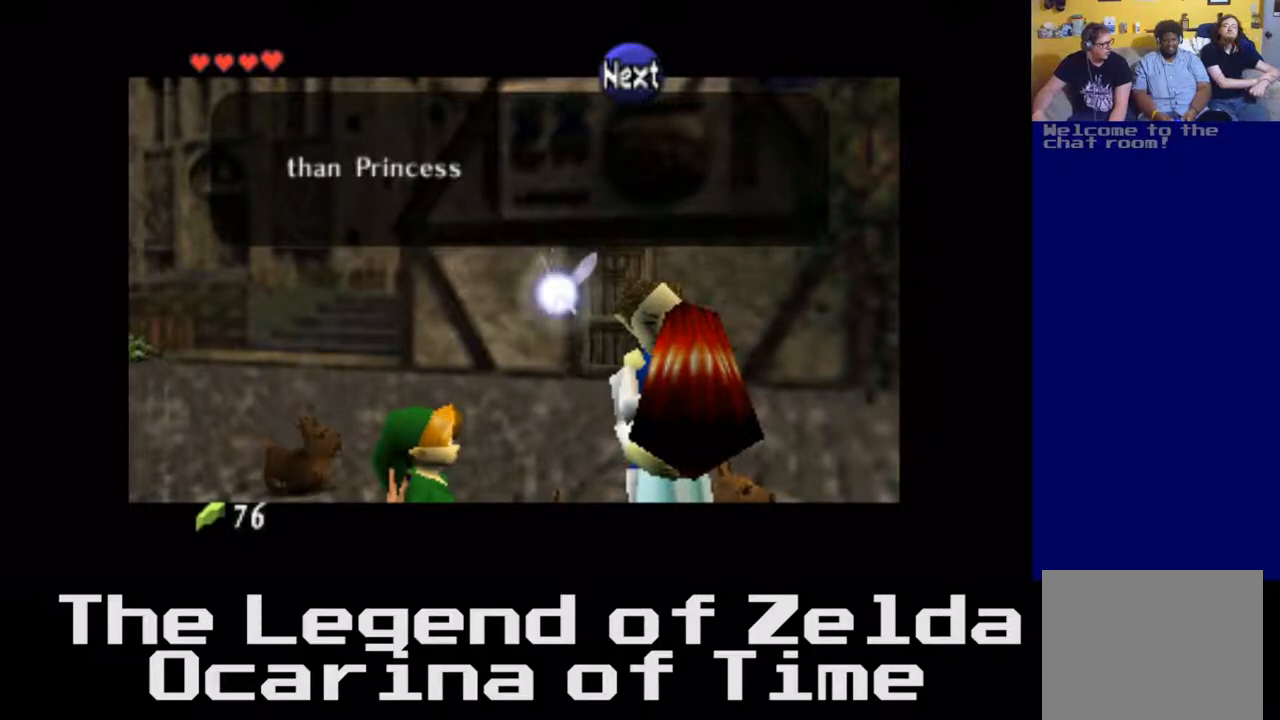
{"buttons": [], "left_stick": "center", "right_stick": "center", "events": [[133, "A", "down"], [300, "A", "up"]]}
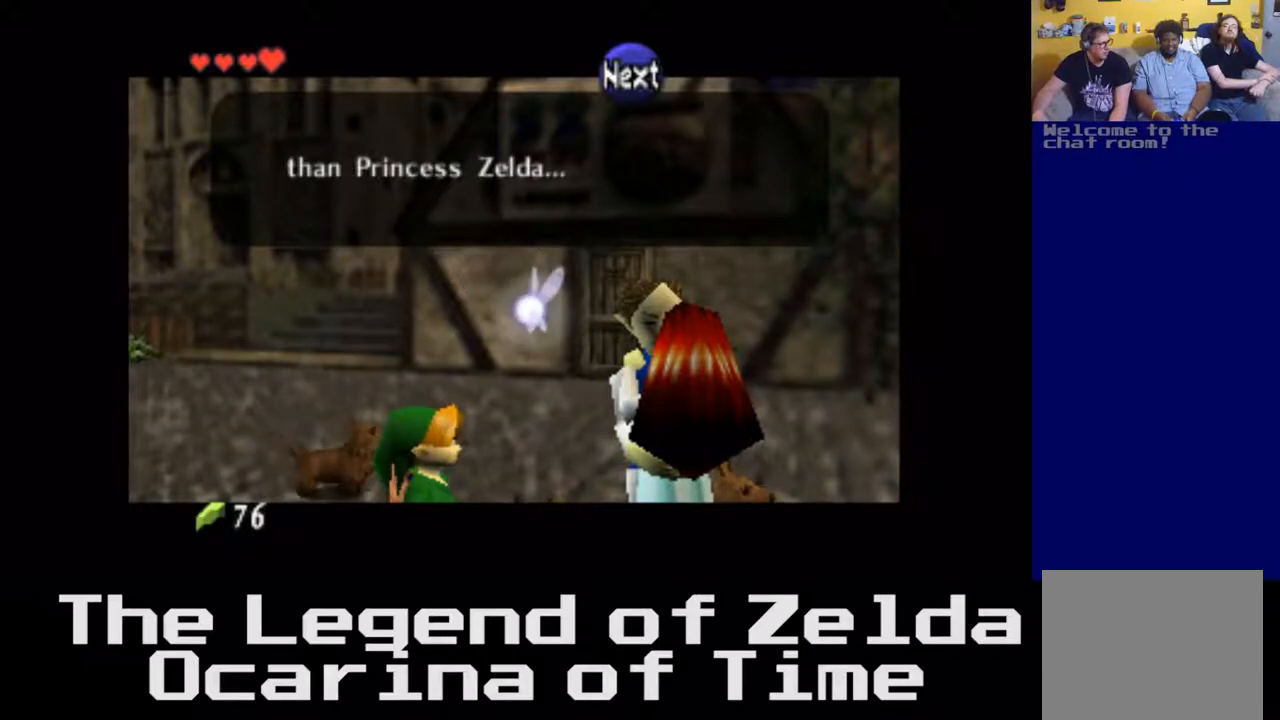
{"buttons": [], "left_stick": "center", "right_stick": "center", "events": [[83, "A", "down"], [250, "A", "up"]]}
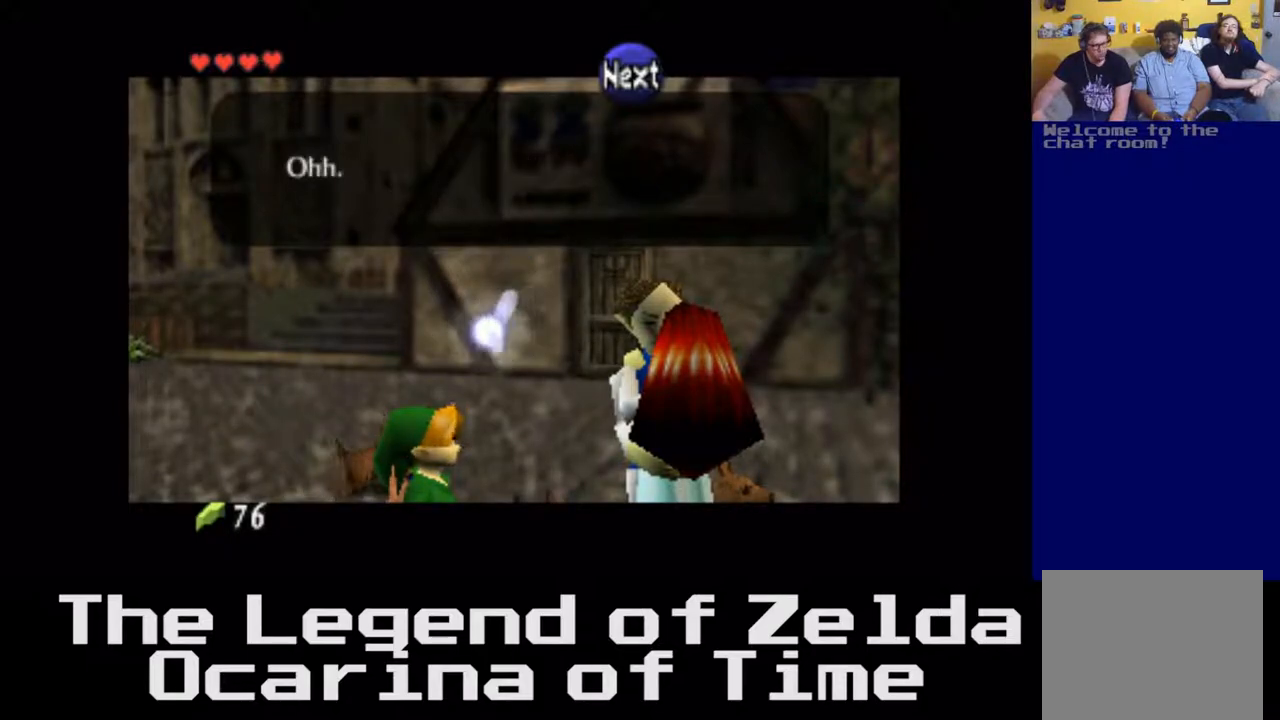
{"buttons": [], "left_stick": "center", "right_stick": "center", "events": [[133, "A", "down"], [283, "A", "up"]]}
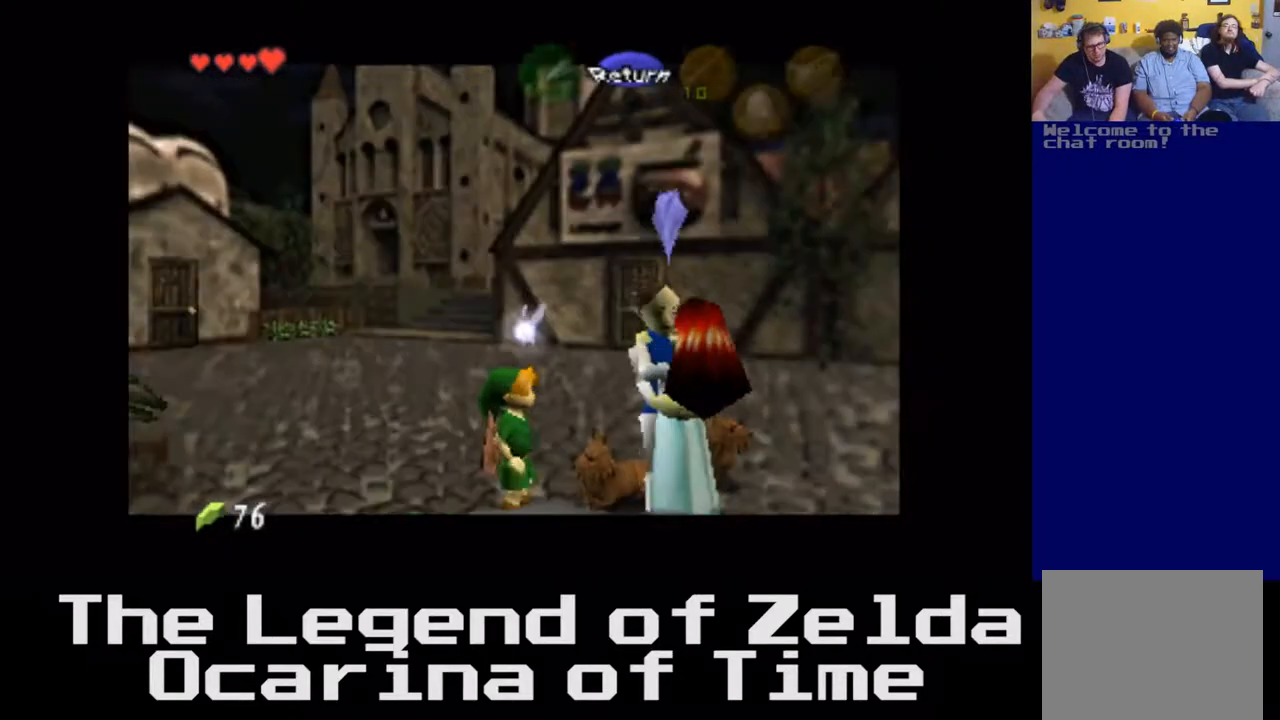
{"buttons": [], "left_stick": "left", "right_stick": "center", "events": [[267, "left_stick", "left"]]}
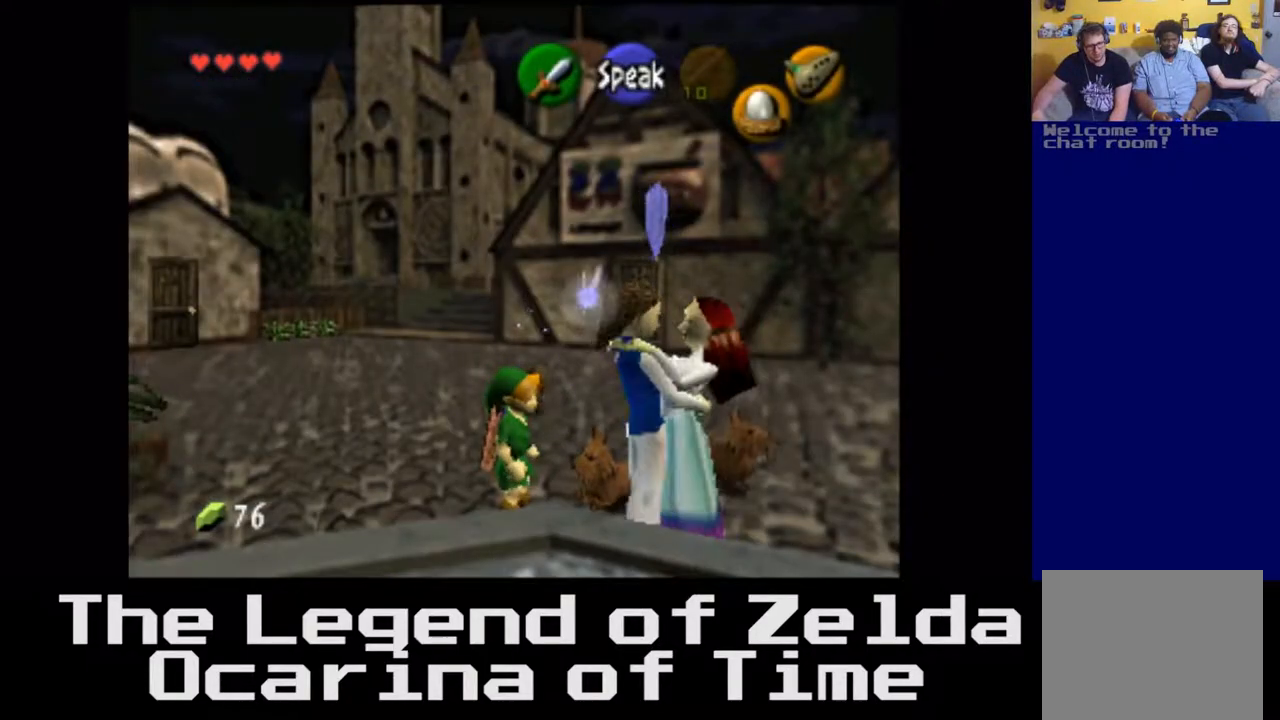
{"buttons": [], "left_stick": "left", "right_stick": "center", "events": []}
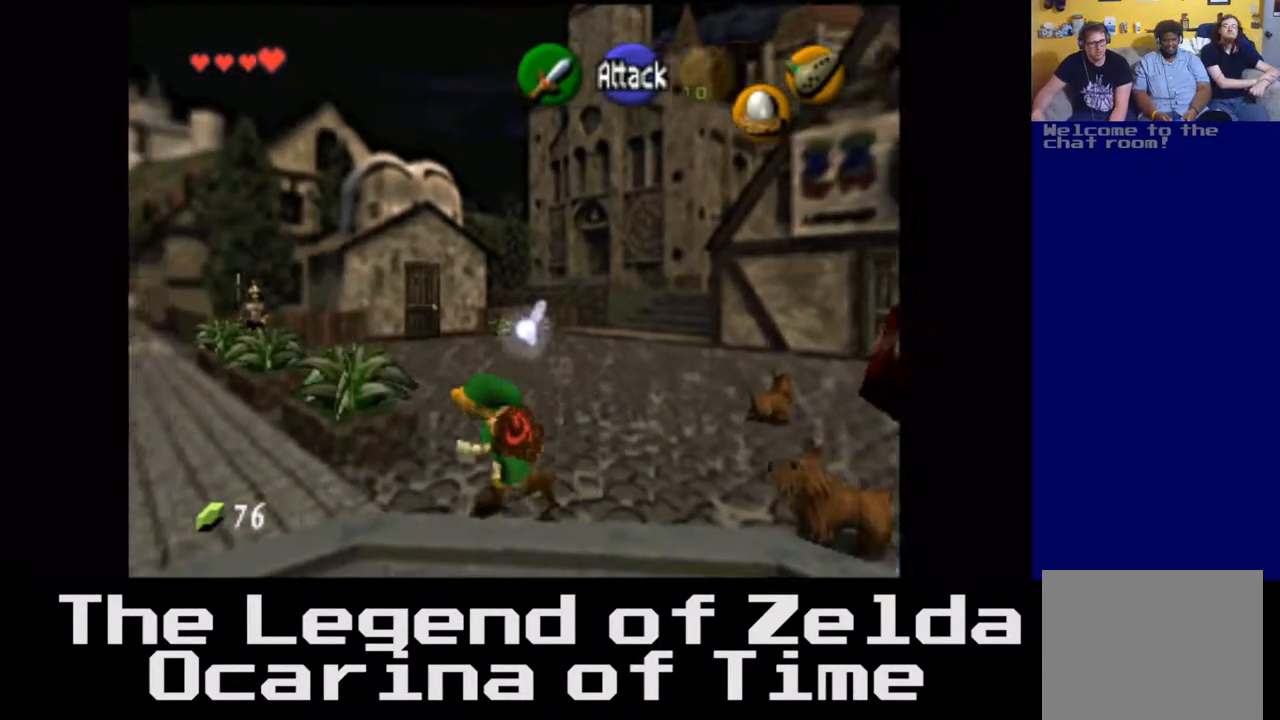
{"buttons": [], "left_stick": "up", "right_stick": "center", "events": [[33, "left_stick", "up-left"], [300, "left_stick", "up"]]}
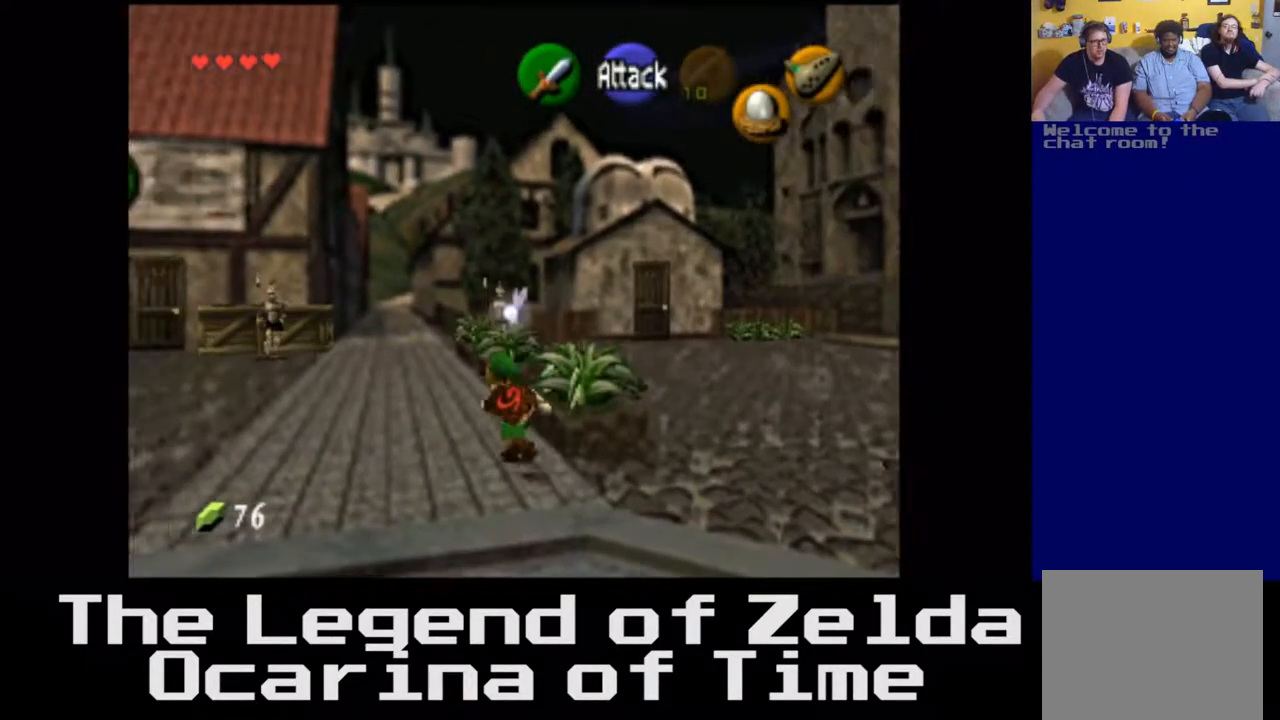
{"buttons": [], "left_stick": "center", "right_stick": "center", "events": [[183, "left_stick", "right"], [267, "left_stick", "down-right"], [417, "left_stick", "center"]]}
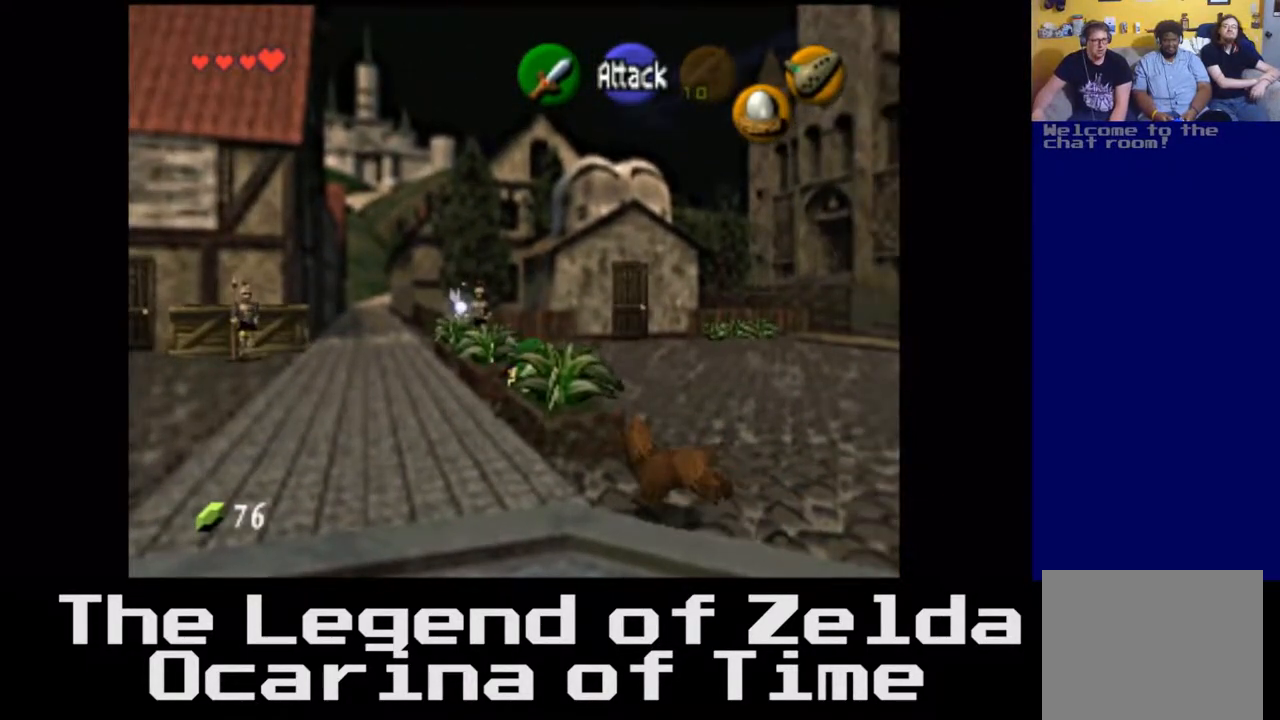
{"buttons": [], "left_stick": "down", "right_stick": "center", "events": [[233, "left_stick", "down"]]}
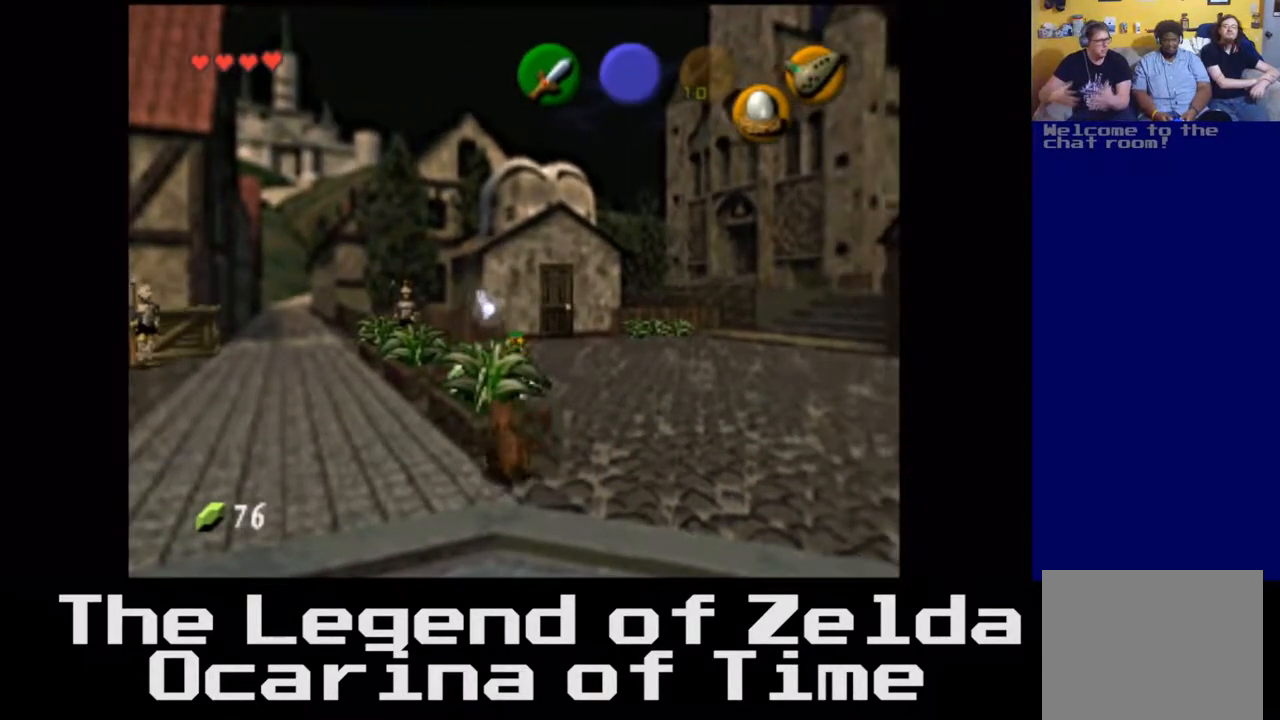
{"buttons": [], "left_stick": "left", "right_stick": "center", "events": [[17, "left_stick", "center"], [383, "left_stick", "left"]]}
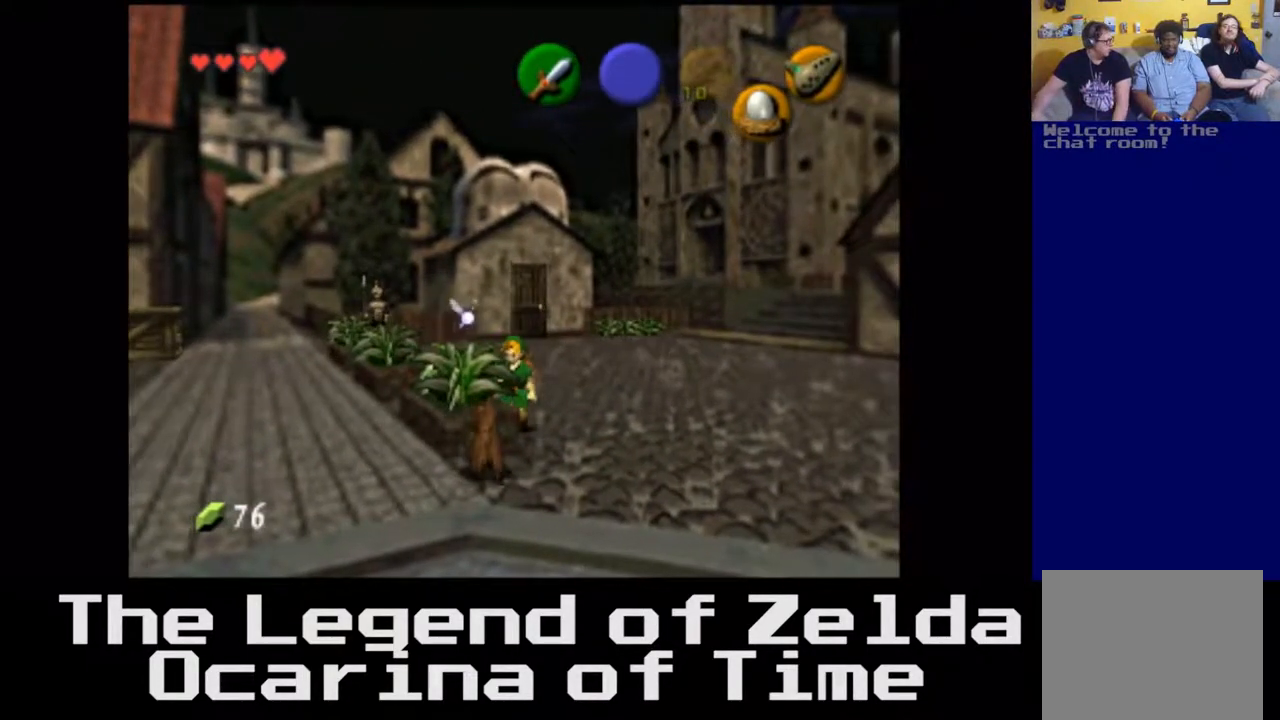
{"buttons": [], "left_stick": "center", "right_stick": "center", "events": [[283, "left_stick", "center"]]}
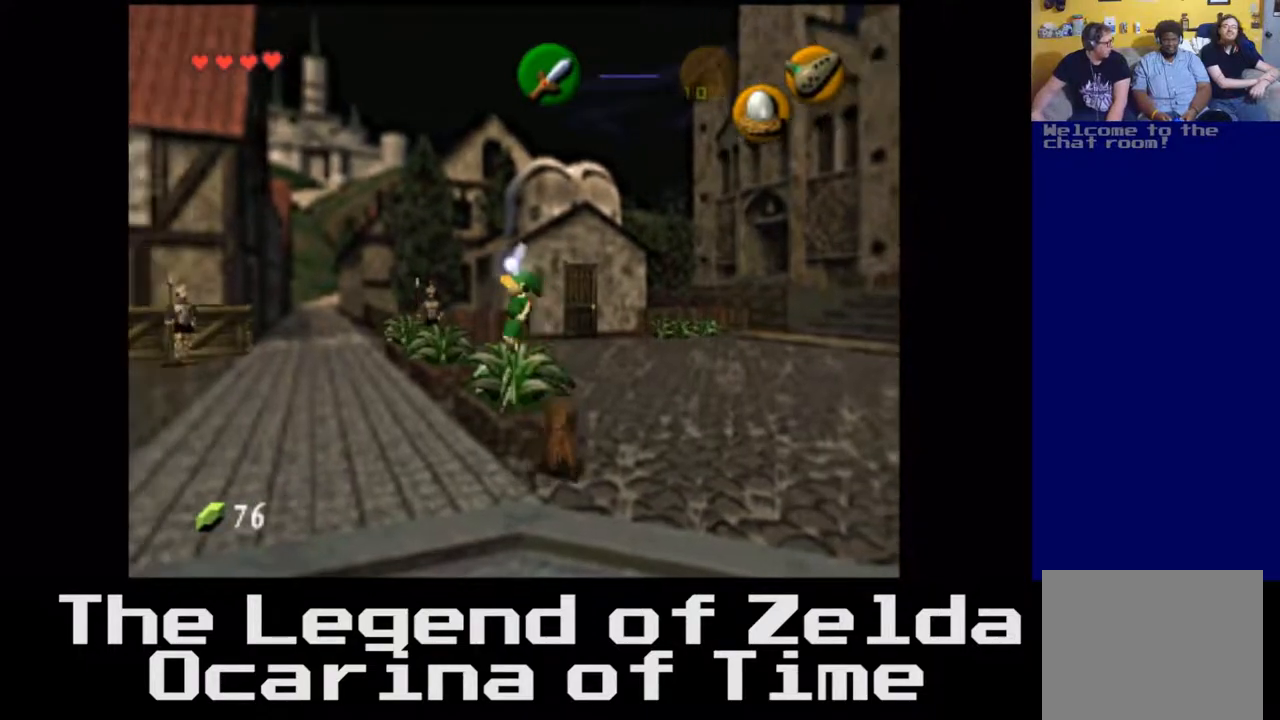
{"buttons": [], "left_stick": "center", "right_stick": "center", "events": []}
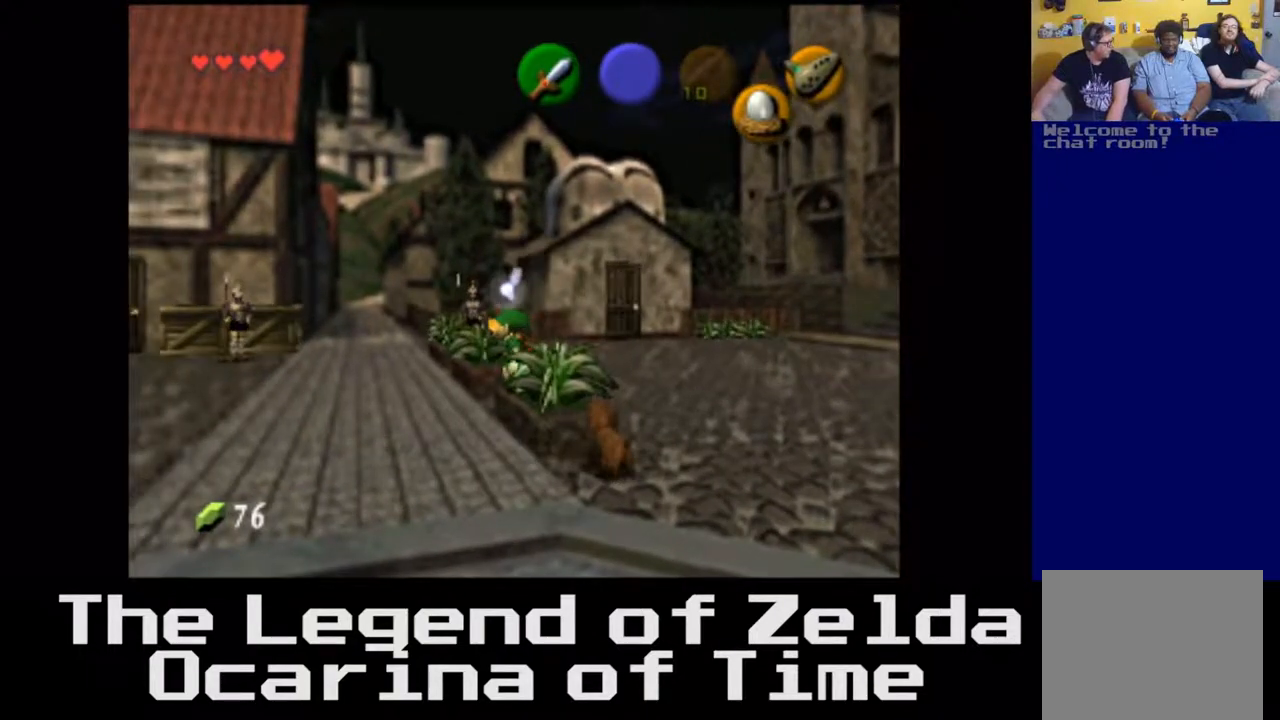
{"buttons": [], "left_stick": "center", "right_stick": "center", "events": [[100, "left_stick", "down"], [250, "left_stick", "center"]]}
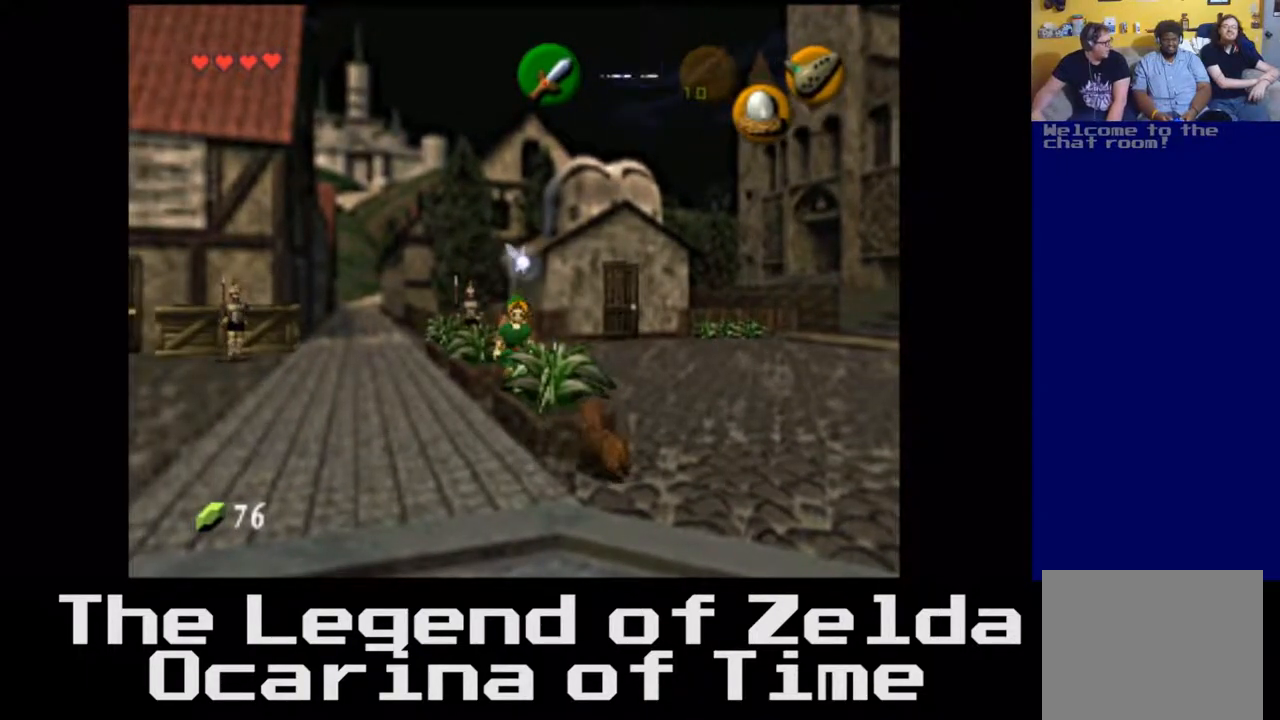
{"buttons": [], "left_stick": "center", "right_stick": "center", "events": [[133, "X", "down"], [300, "X", "up"]]}
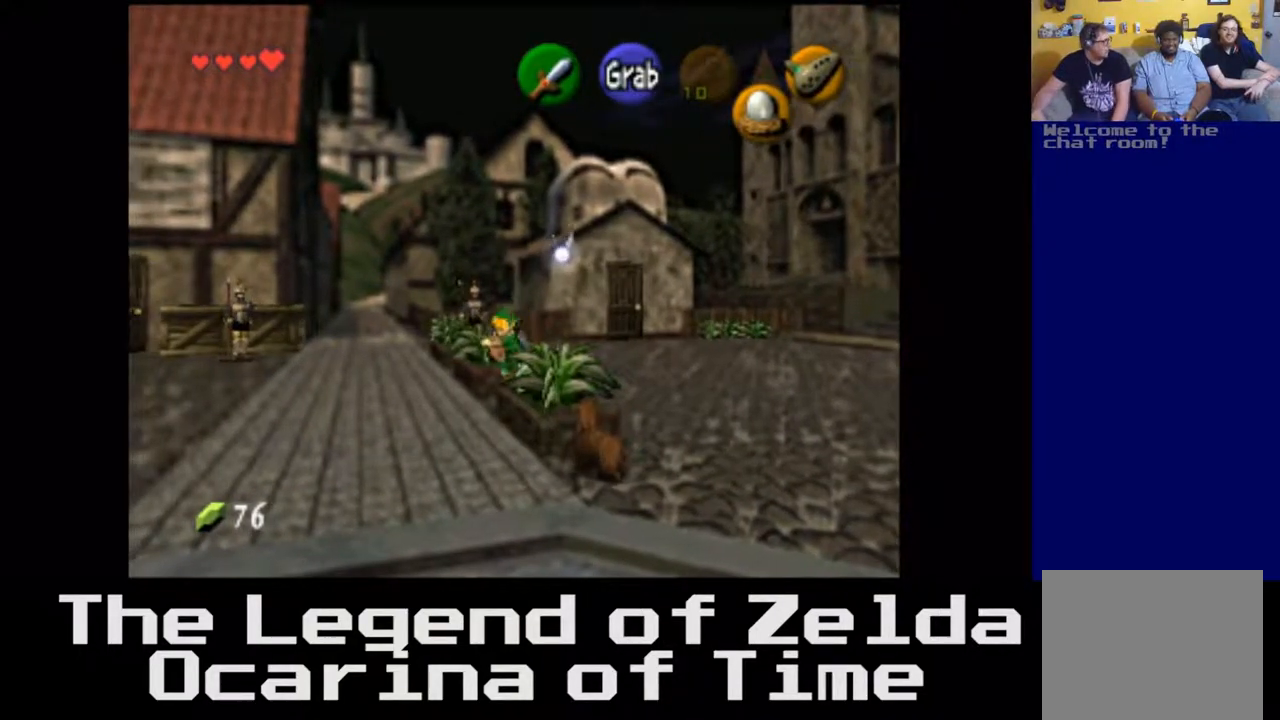
{"buttons": [], "left_stick": "center", "right_stick": "center", "events": [[167, "X", "down"], [317, "X", "up"]]}
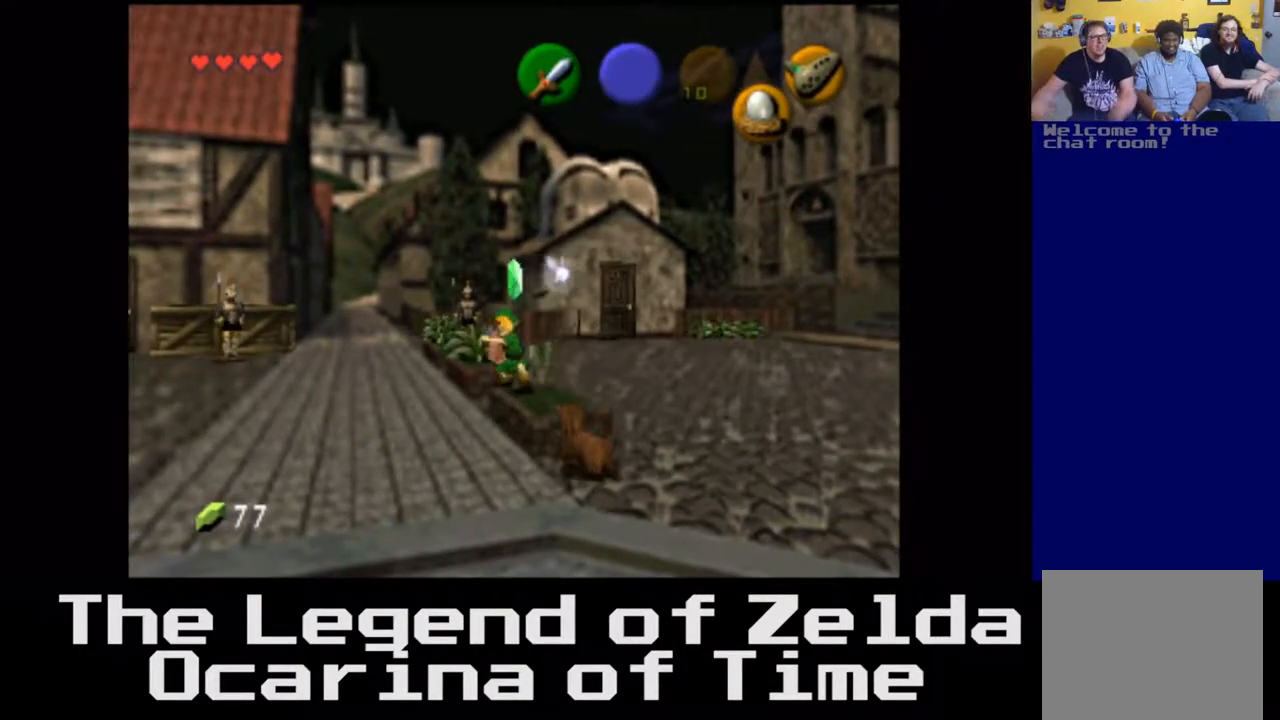
{"buttons": [], "left_stick": "up", "right_stick": "center", "events": [[117, "left_stick", "up"]]}
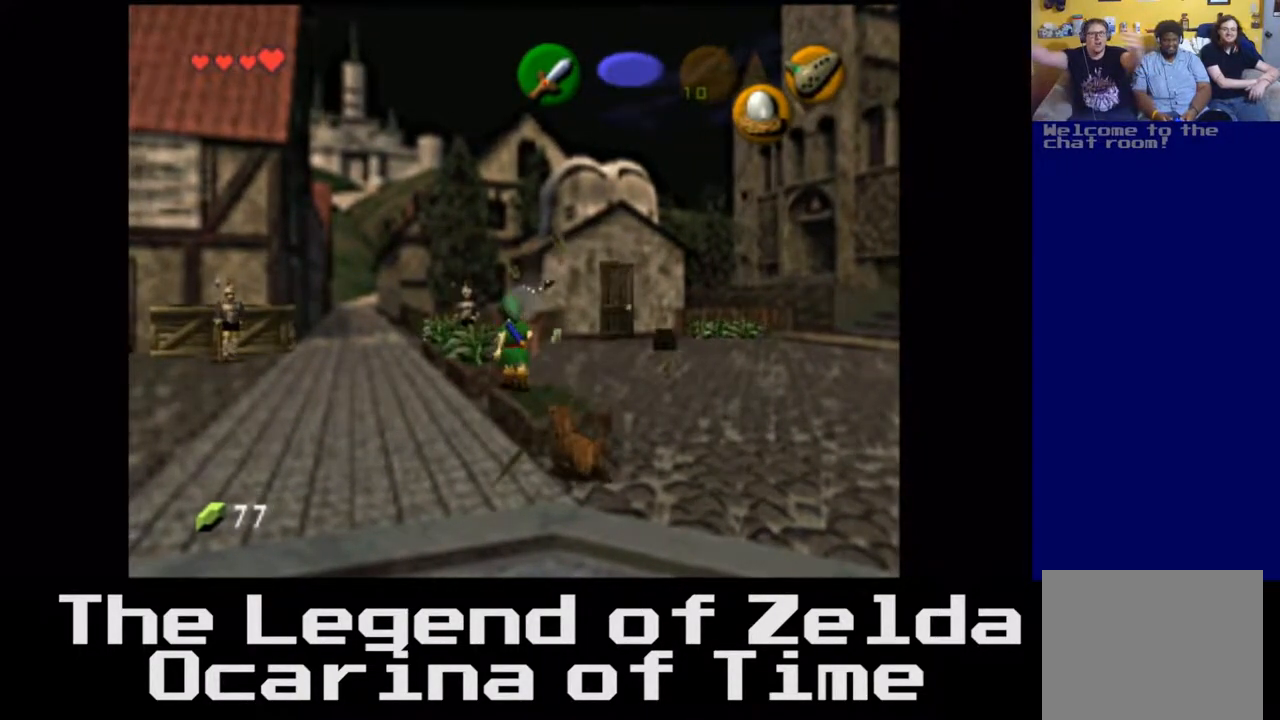
{"buttons": [], "left_stick": "center", "right_stick": "center", "events": [[300, "left_stick", "center"]]}
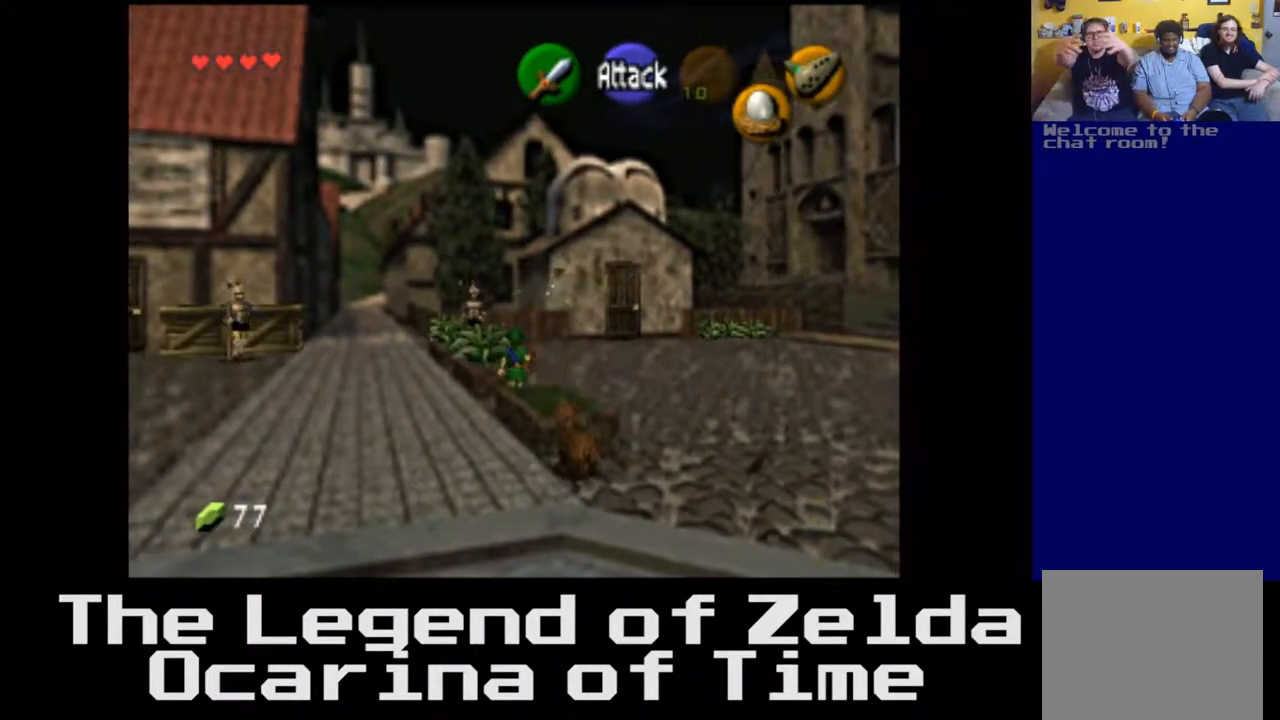
{"buttons": [], "left_stick": "center", "right_stick": "center", "events": [[50, "left_stick", "up"], [167, "left_stick", "up-left"], [417, "left_stick", "center"]]}
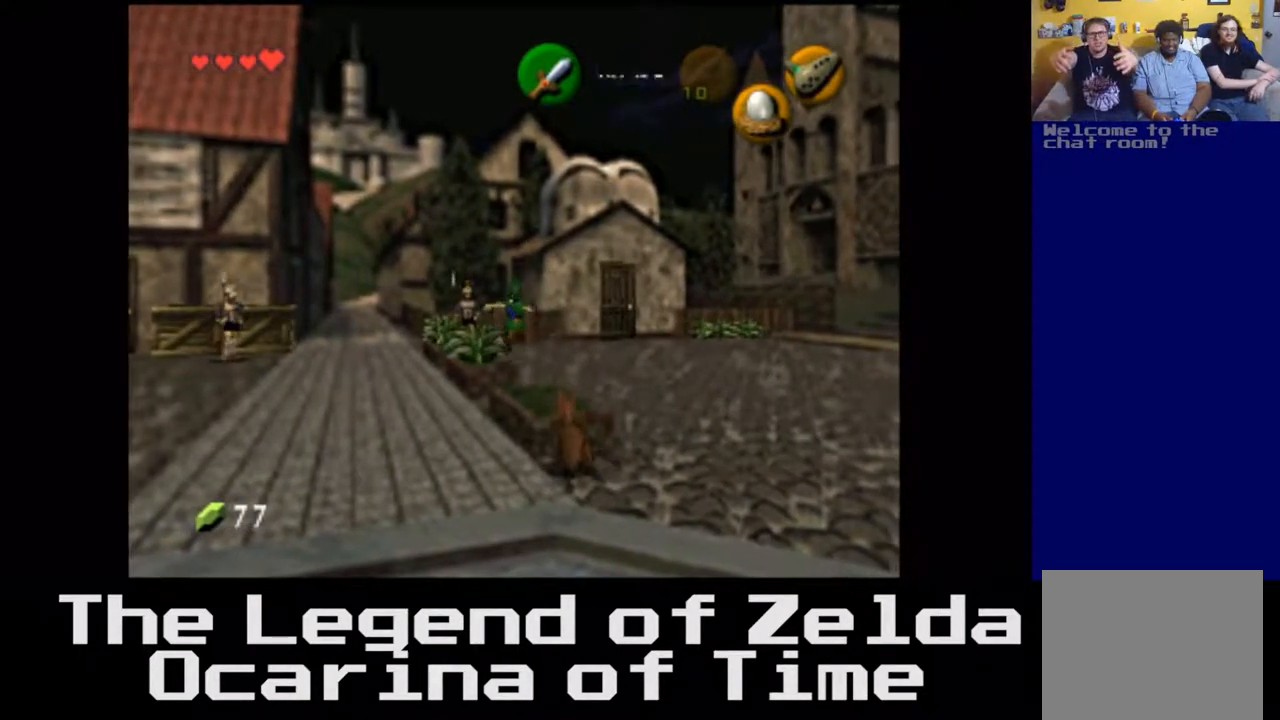
{"buttons": [], "left_stick": "left", "right_stick": "center", "events": [[133, "X", "down"], [267, "X", "up"], [500, "left_stick", "left"]]}
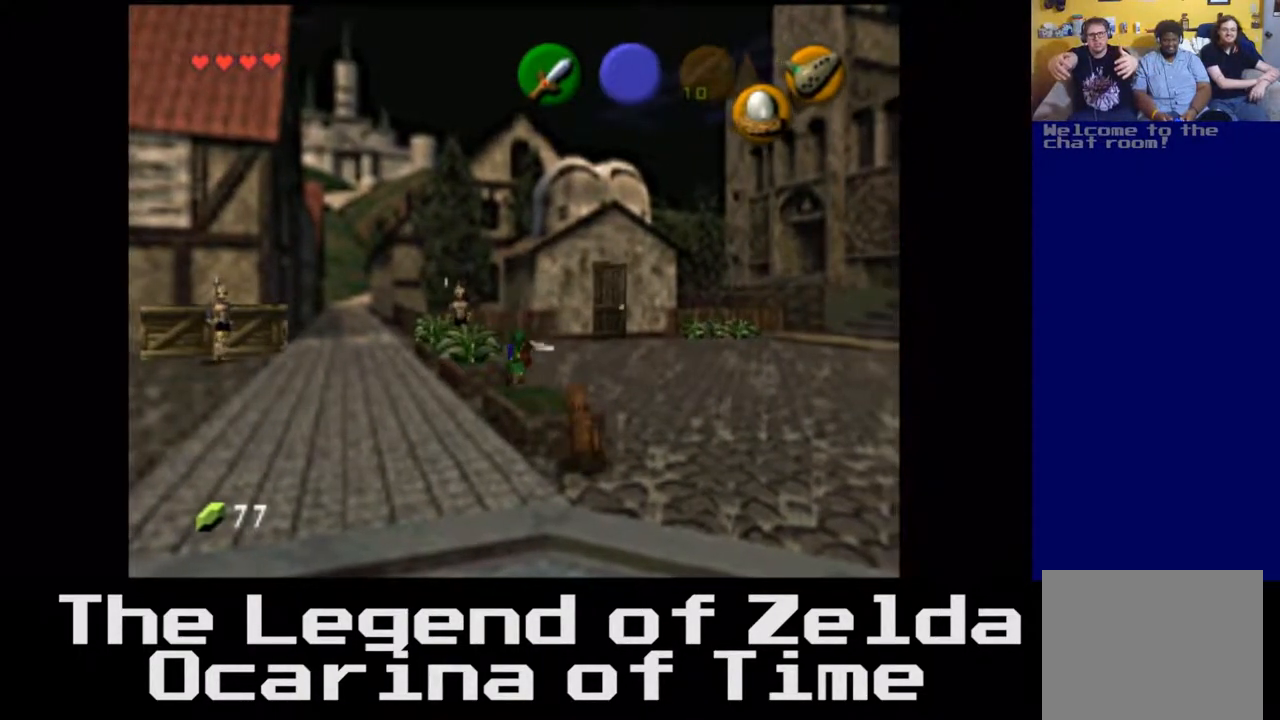
{"buttons": [], "left_stick": "center", "right_stick": "center", "events": [[400, "left_stick", "center"]]}
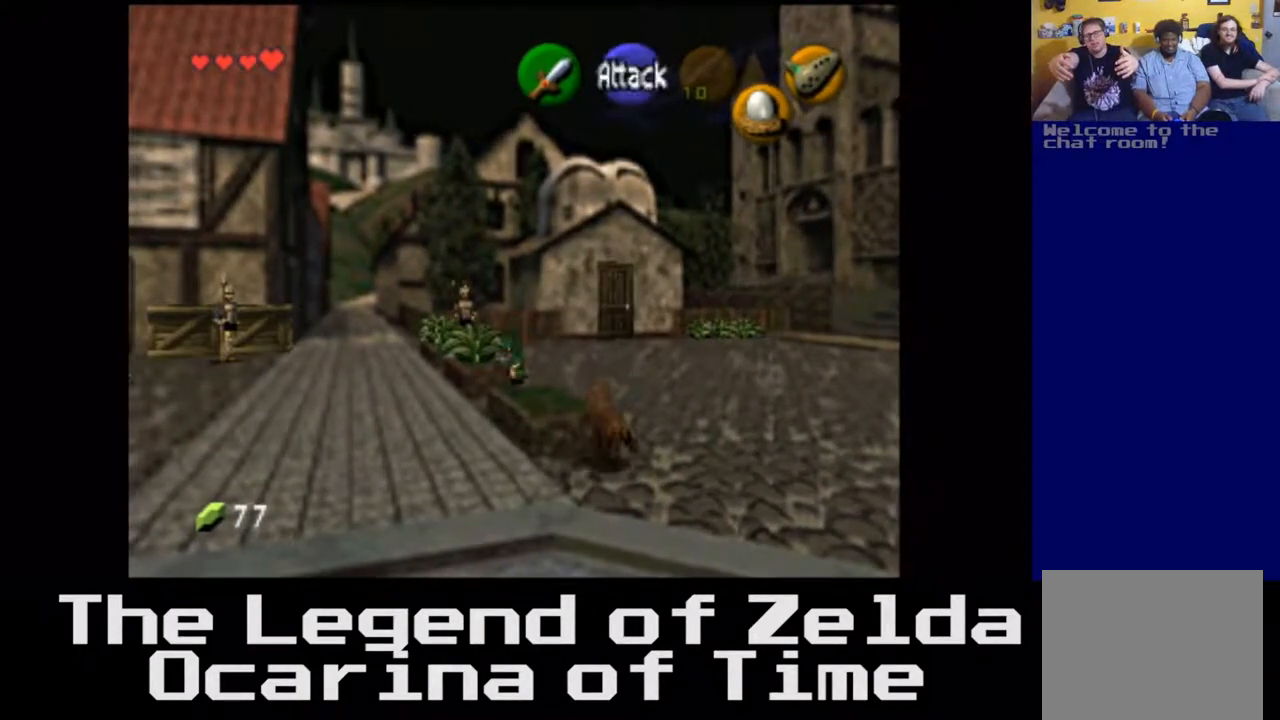
{"buttons": [], "left_stick": "center", "right_stick": "center", "events": [[167, "left_stick", "left"], [350, "left_stick", "center"]]}